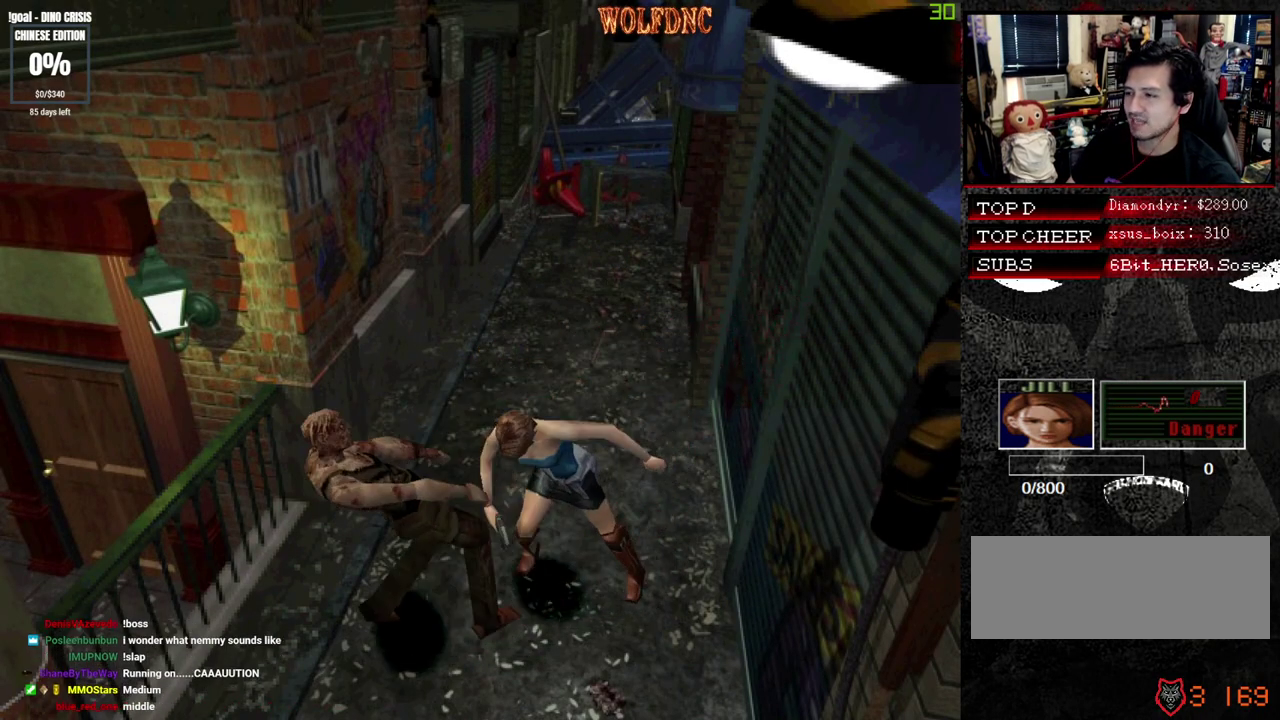
Gameplay with a controller (PlayStation layout); each line is a JSON object with the inputs held at the frame after it. "events" lists button and stick changes between this image and that frame as [ms after this image, input, new state], when the widget could be followed in between. Not read: L3 R3.
{"buttons": ["SQUARE", "DPAD_LEFT"], "events": [[33, "CROSS", "up"], [500, "SQUARE", "down"]]}
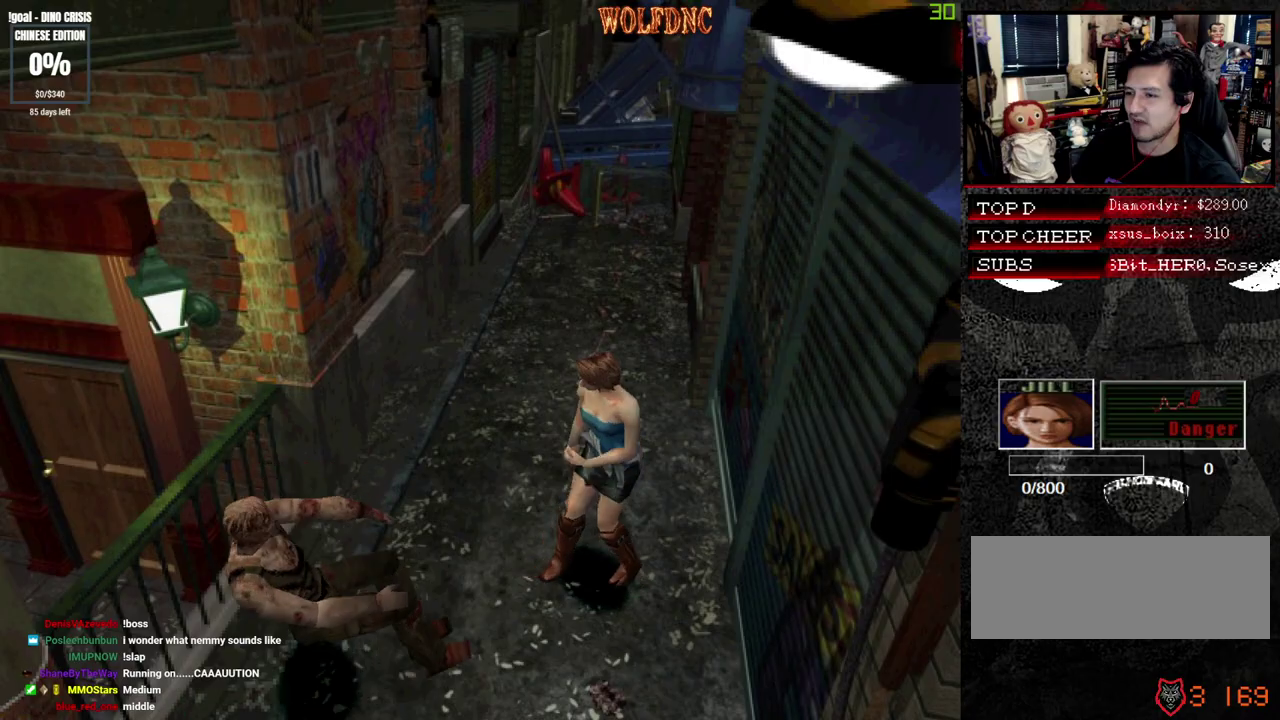
{"buttons": ["SQUARE", "DPAD_UP"], "events": [[33, "DPAD_UP", "down"], [317, "DPAD_LEFT", "up"]]}
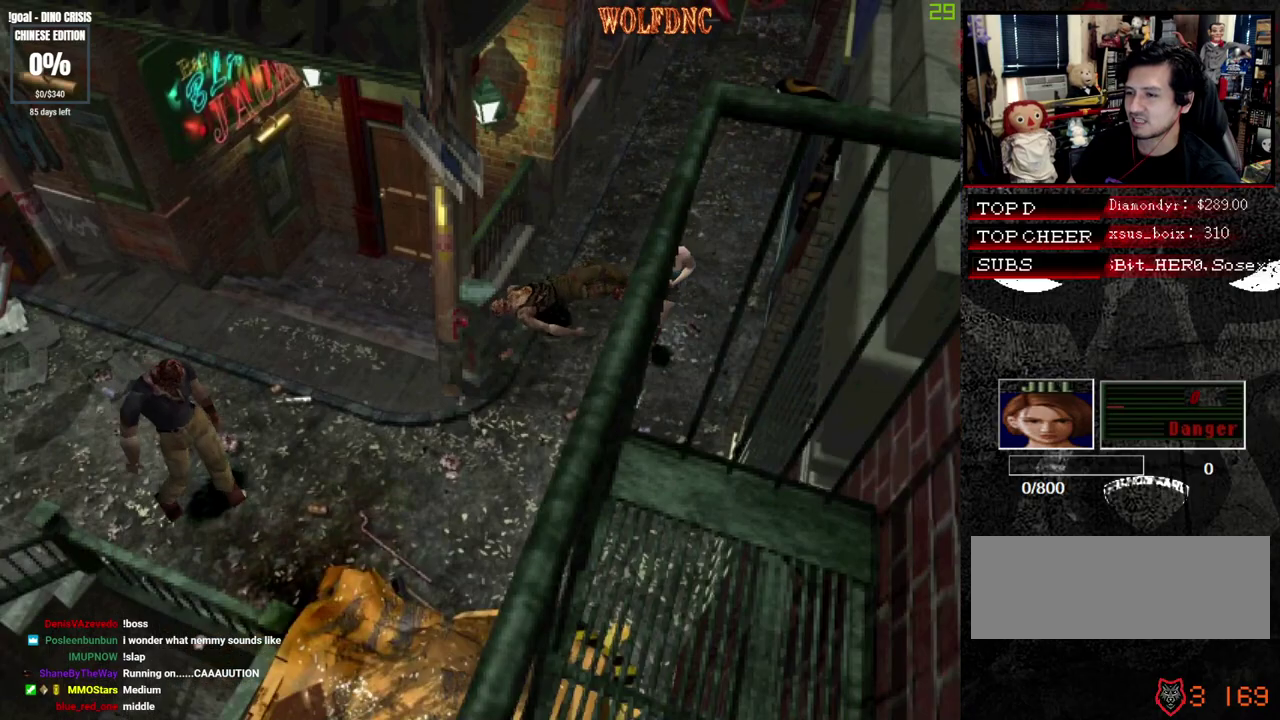
{"buttons": ["SQUARE", "DPAD_UP", "DPAD_RIGHT"], "events": [[50, "DPAD_RIGHT", "down"]]}
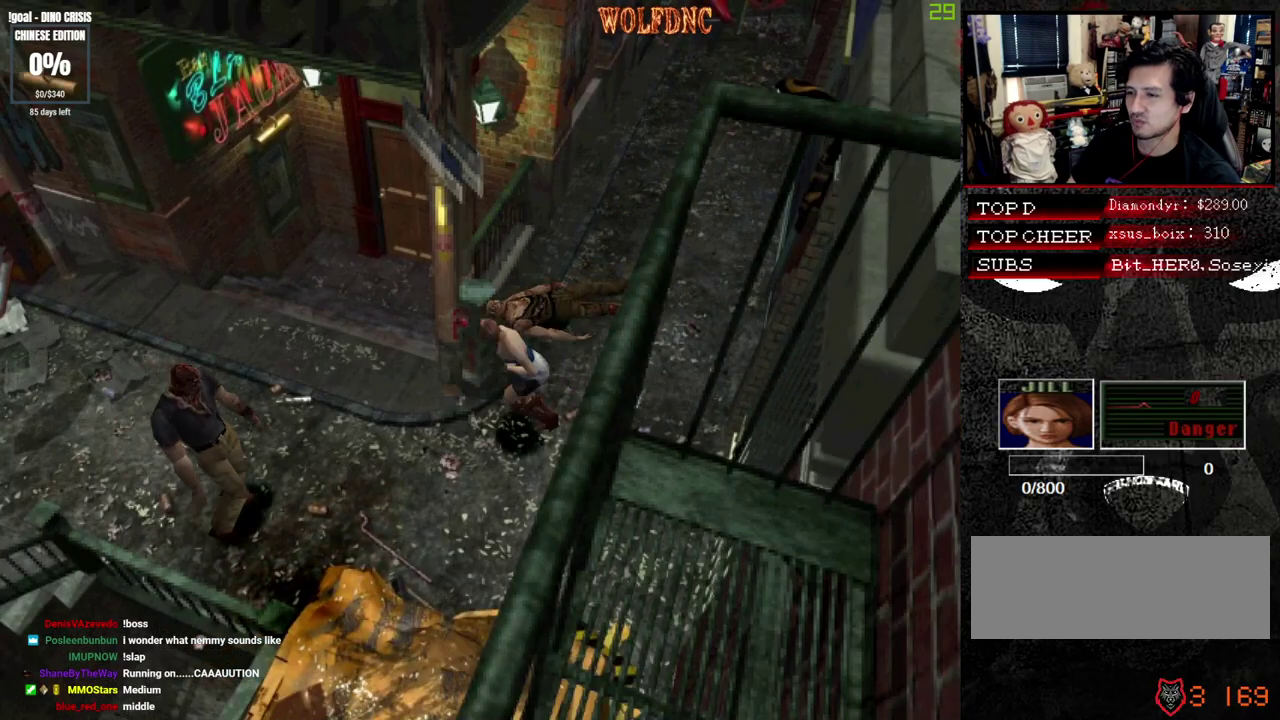
{"buttons": ["SQUARE", "DPAD_UP", "DPAD_LEFT"], "events": [[300, "DPAD_RIGHT", "up"], [400, "DPAD_LEFT", "down"]]}
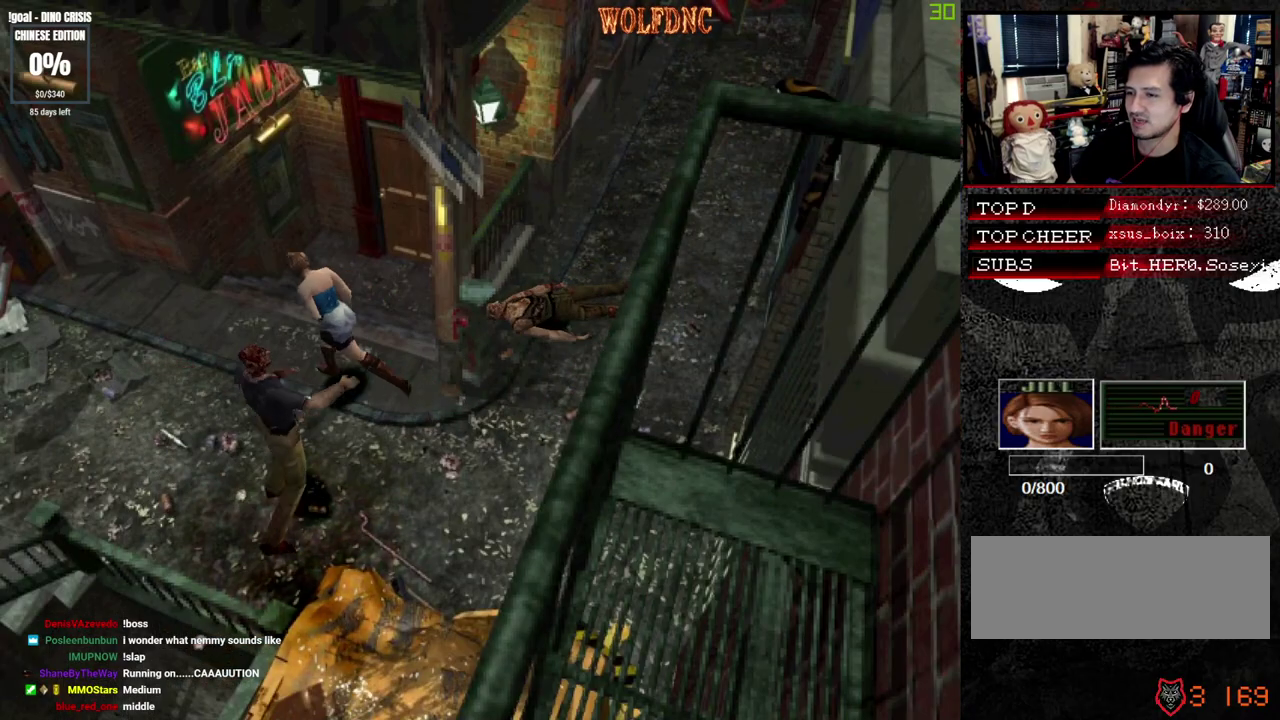
{"buttons": ["SQUARE", "DPAD_UP"], "events": [[133, "DPAD_LEFT", "up"]]}
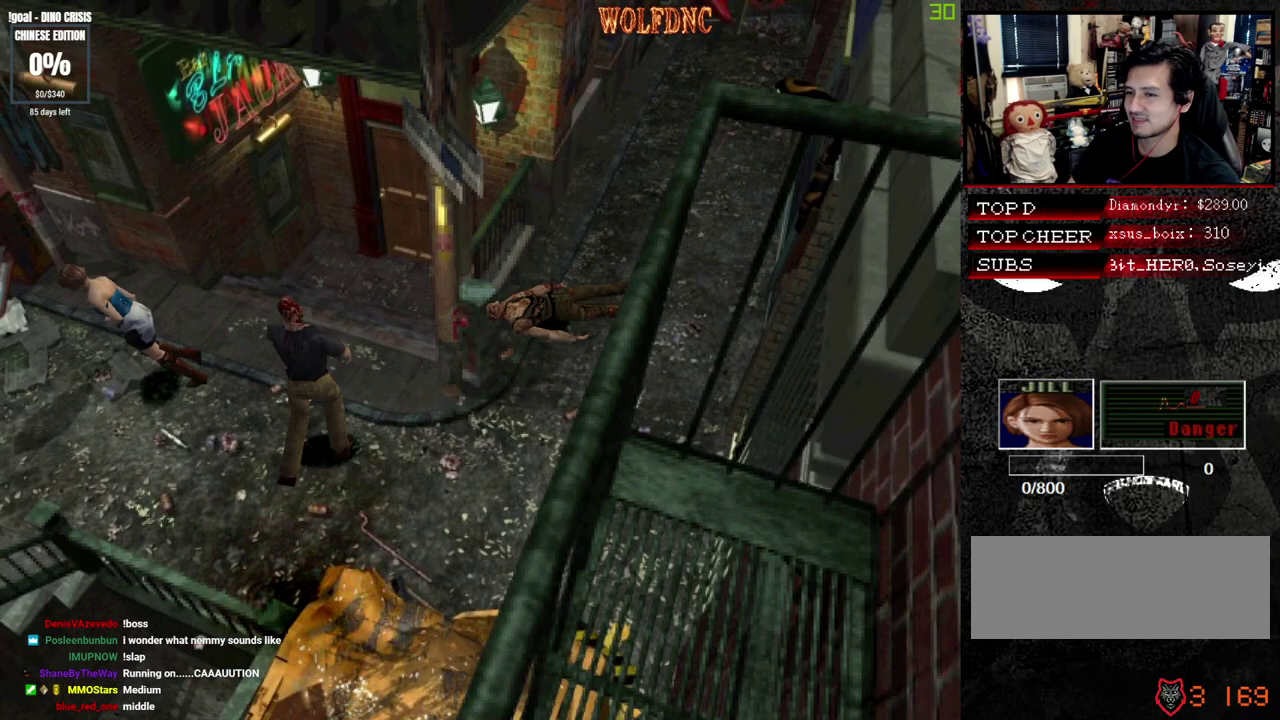
{"buttons": ["SQUARE", "DPAD_UP"], "events": [[200, "DPAD_RIGHT", "down"], [383, "DPAD_RIGHT", "up"]]}
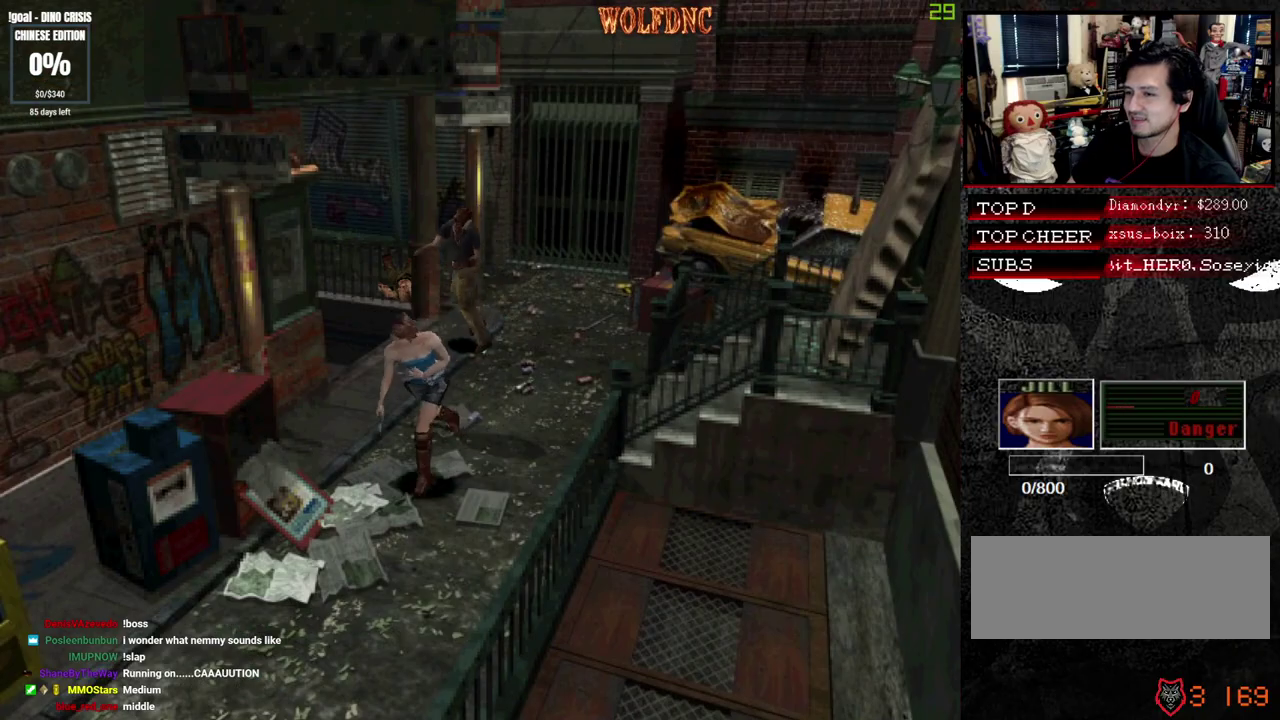
{"buttons": ["SQUARE", "DPAD_UP"], "events": []}
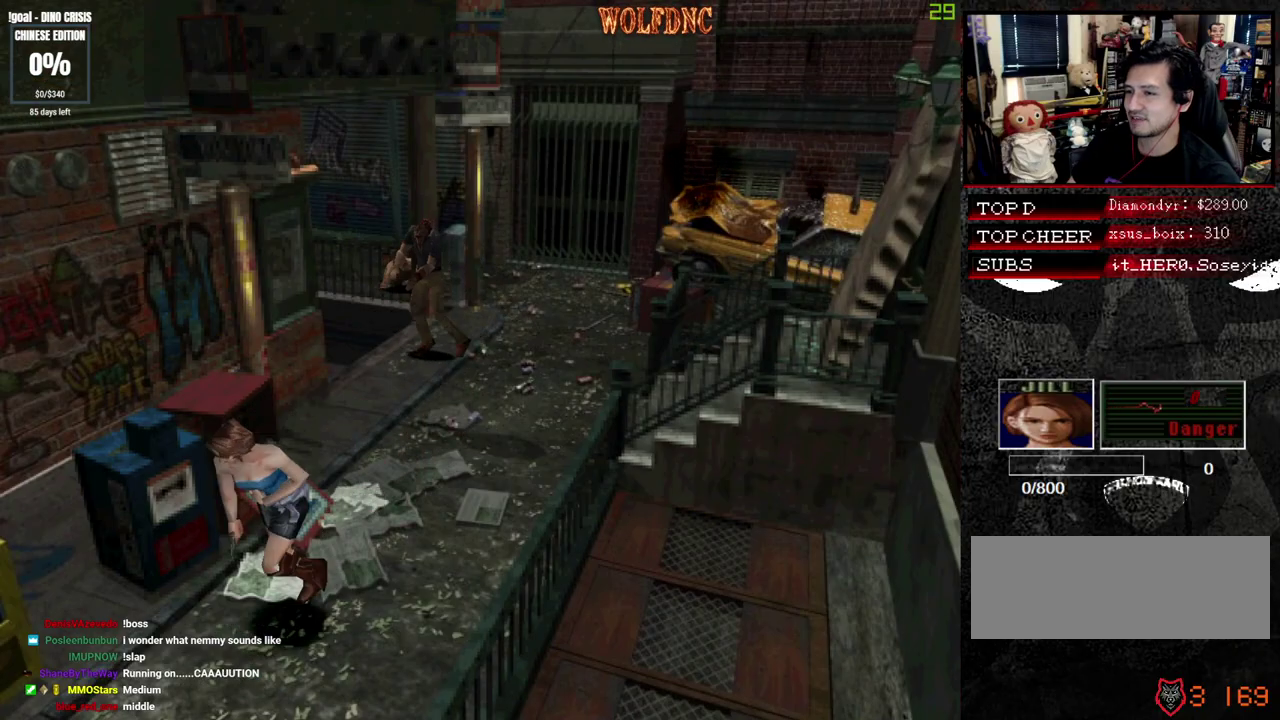
{"buttons": ["SQUARE", "DPAD_UP"], "events": []}
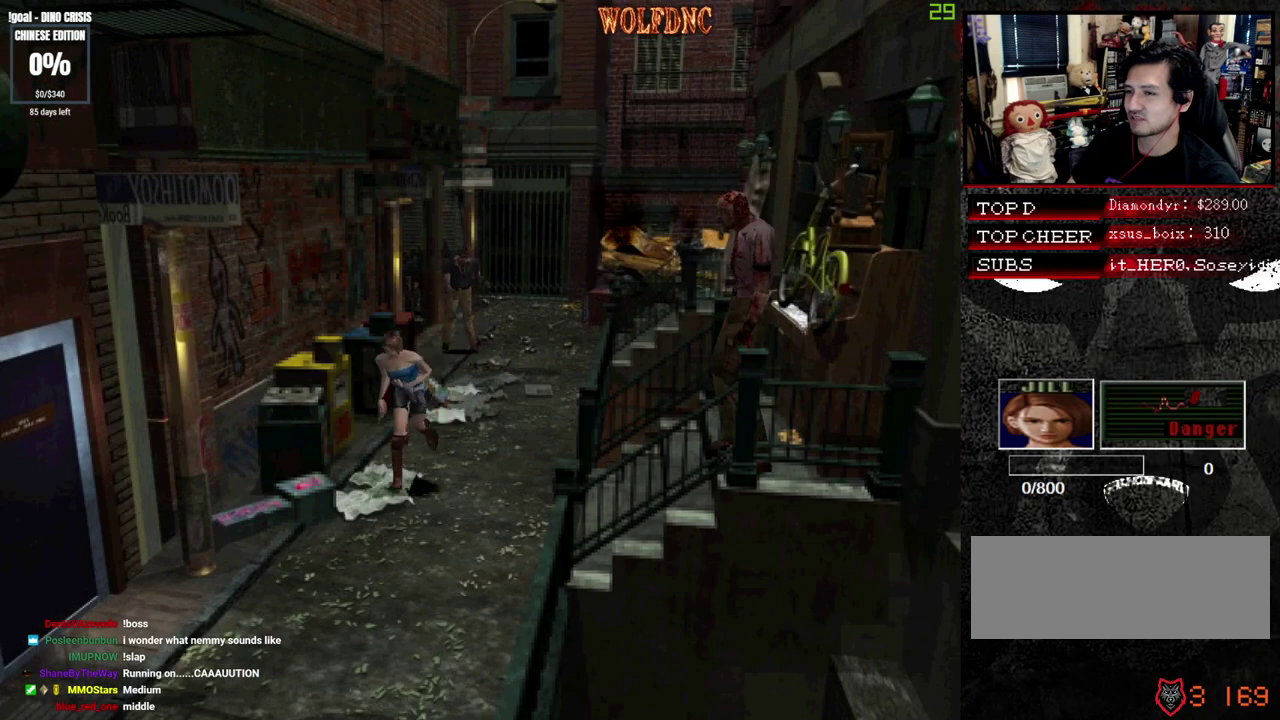
{"buttons": ["SQUARE", "DPAD_UP"], "events": []}
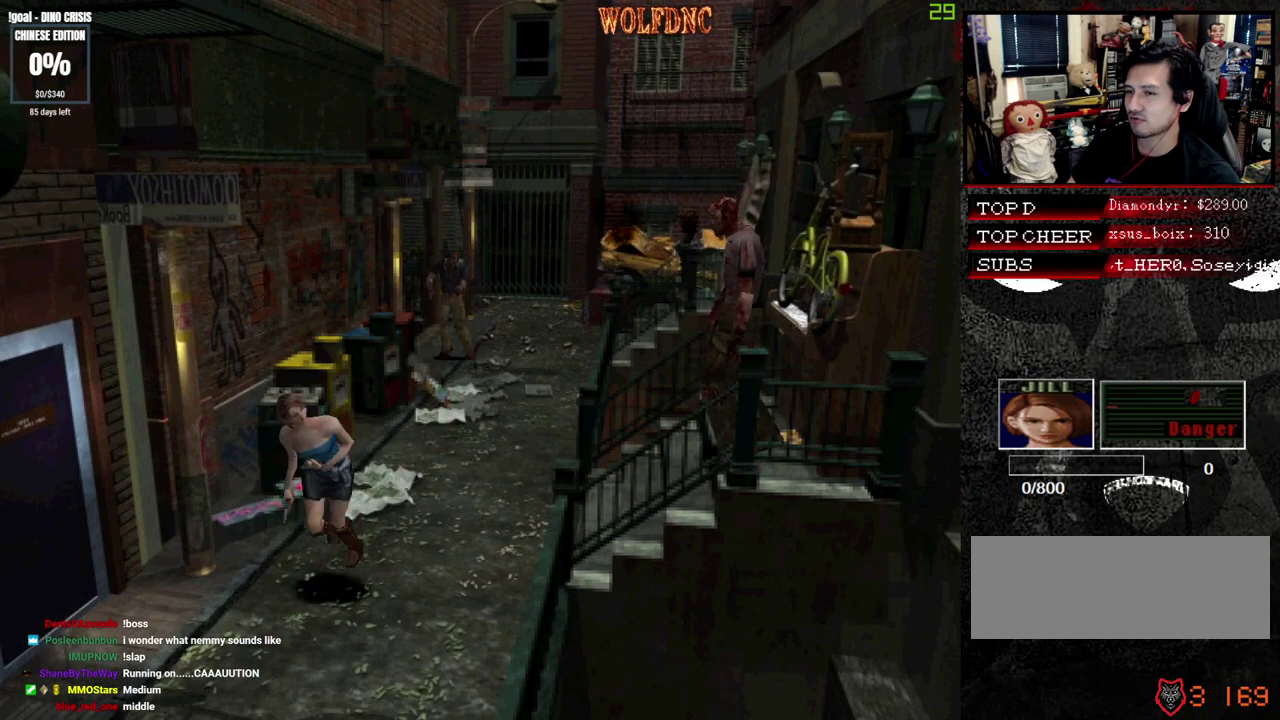
{"buttons": ["SQUARE", "DPAD_UP"], "events": []}
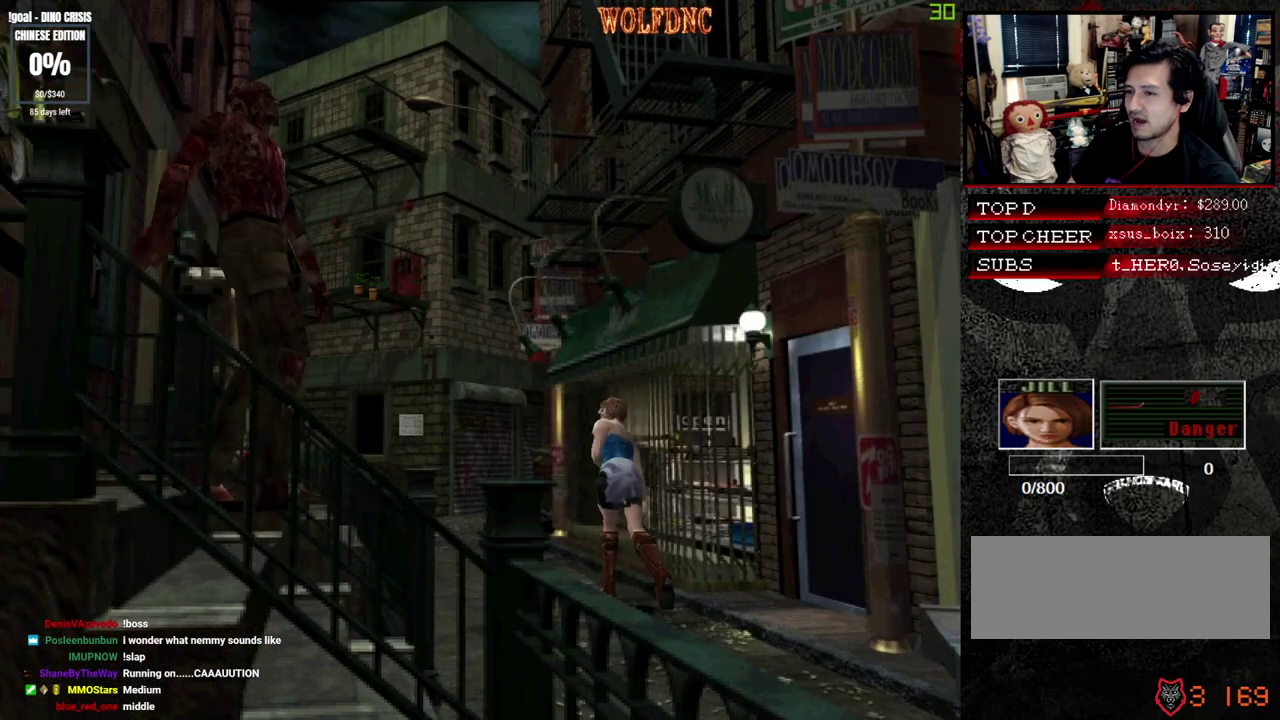
{"buttons": ["SQUARE", "DPAD_UP"], "events": []}
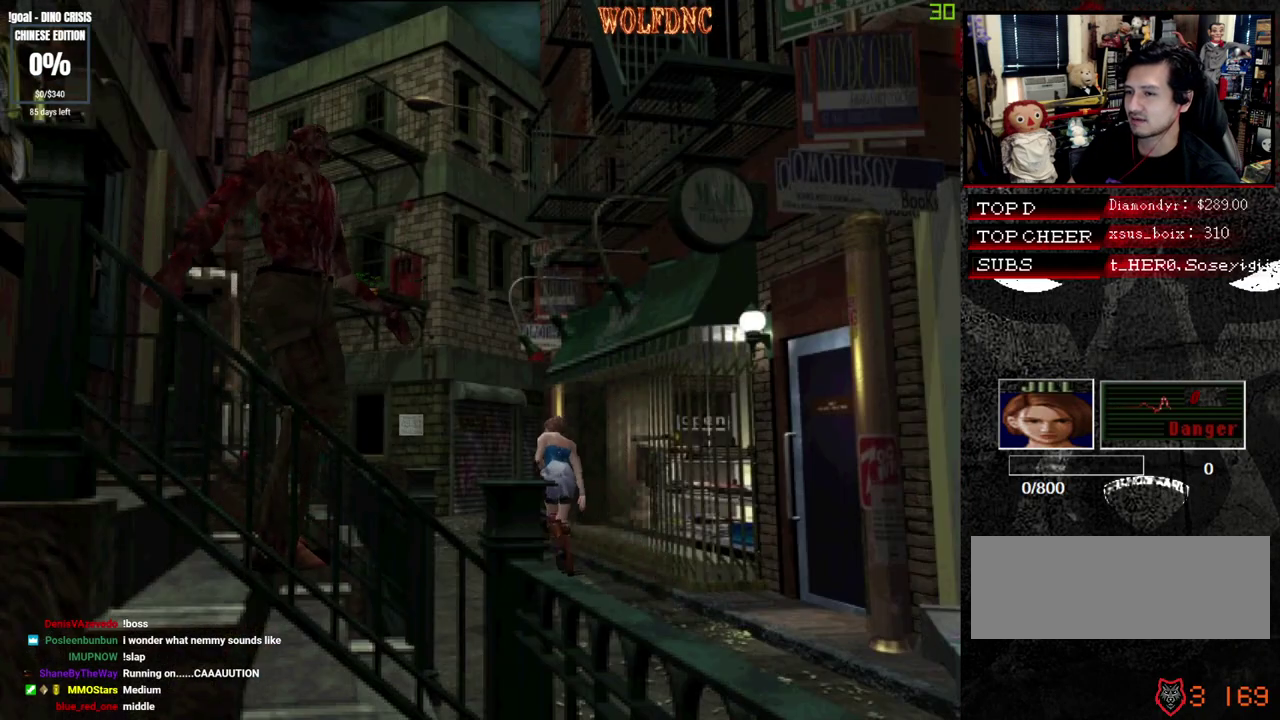
{"buttons": ["SQUARE", "DPAD_UP"], "events": [[250, "DPAD_LEFT", "down"], [333, "DPAD_LEFT", "up"]]}
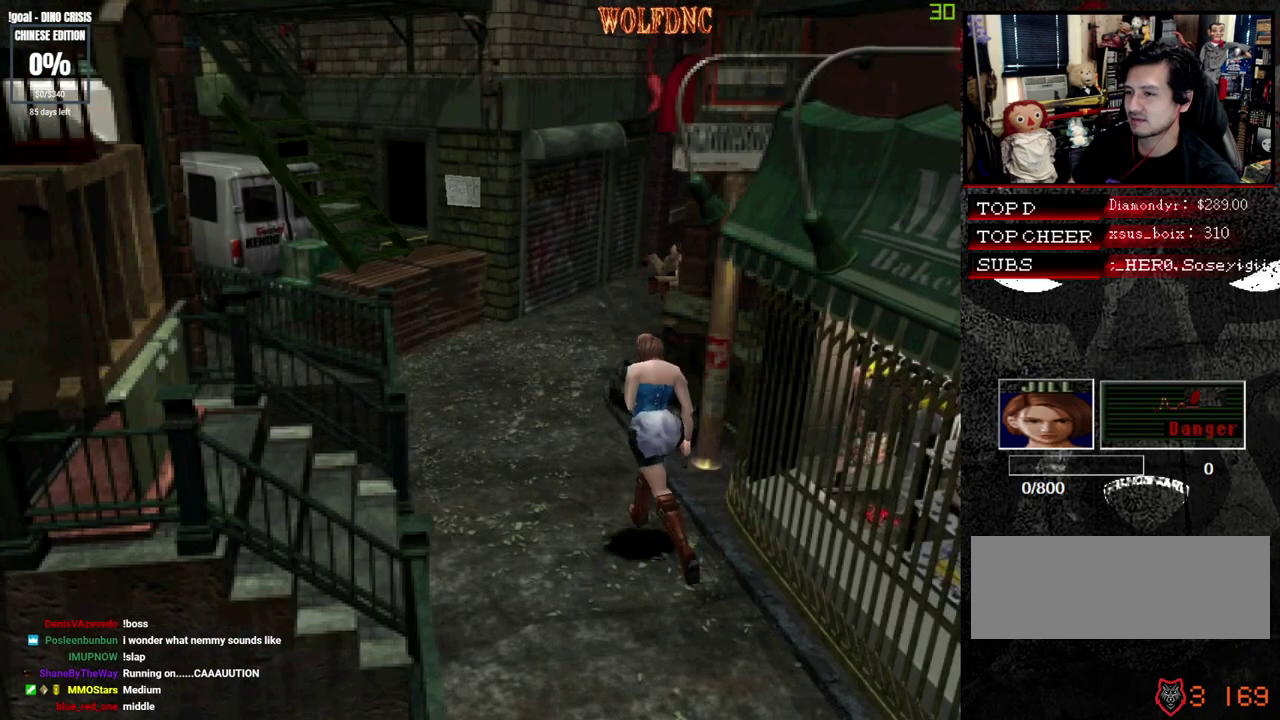
{"buttons": ["SQUARE", "DPAD_UP"], "events": []}
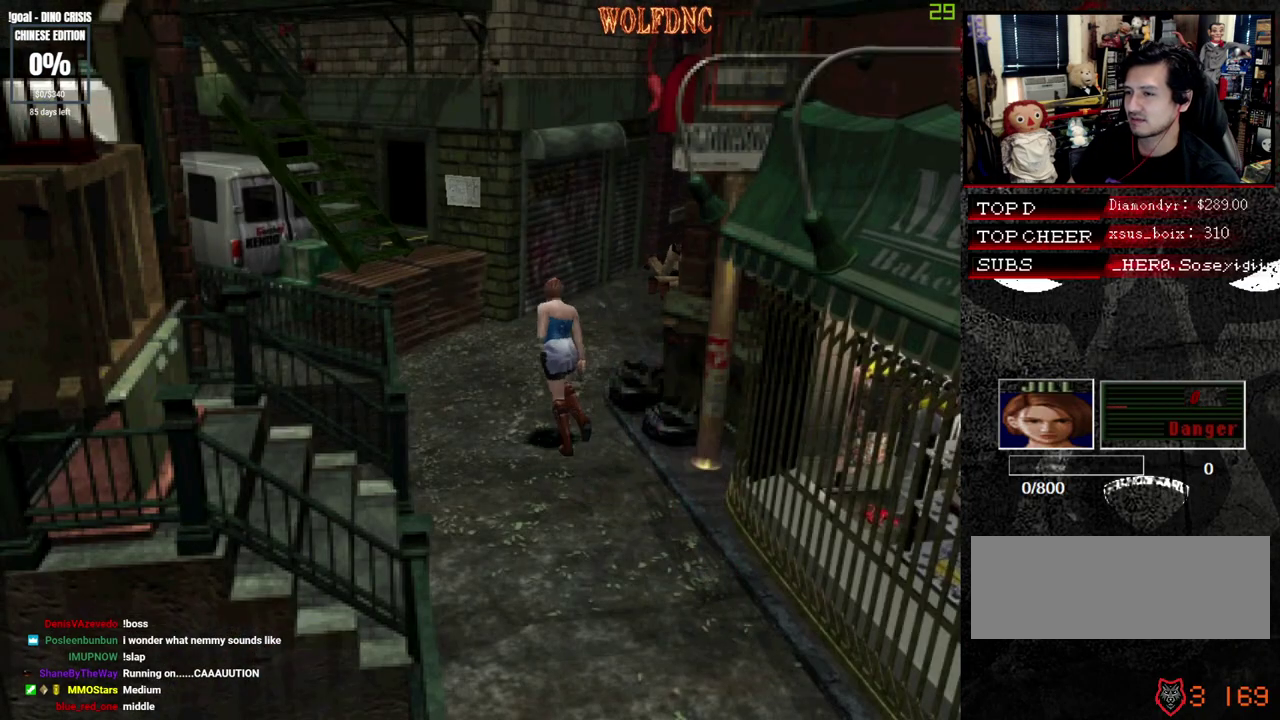
{"buttons": ["SQUARE", "DPAD_UP"], "events": []}
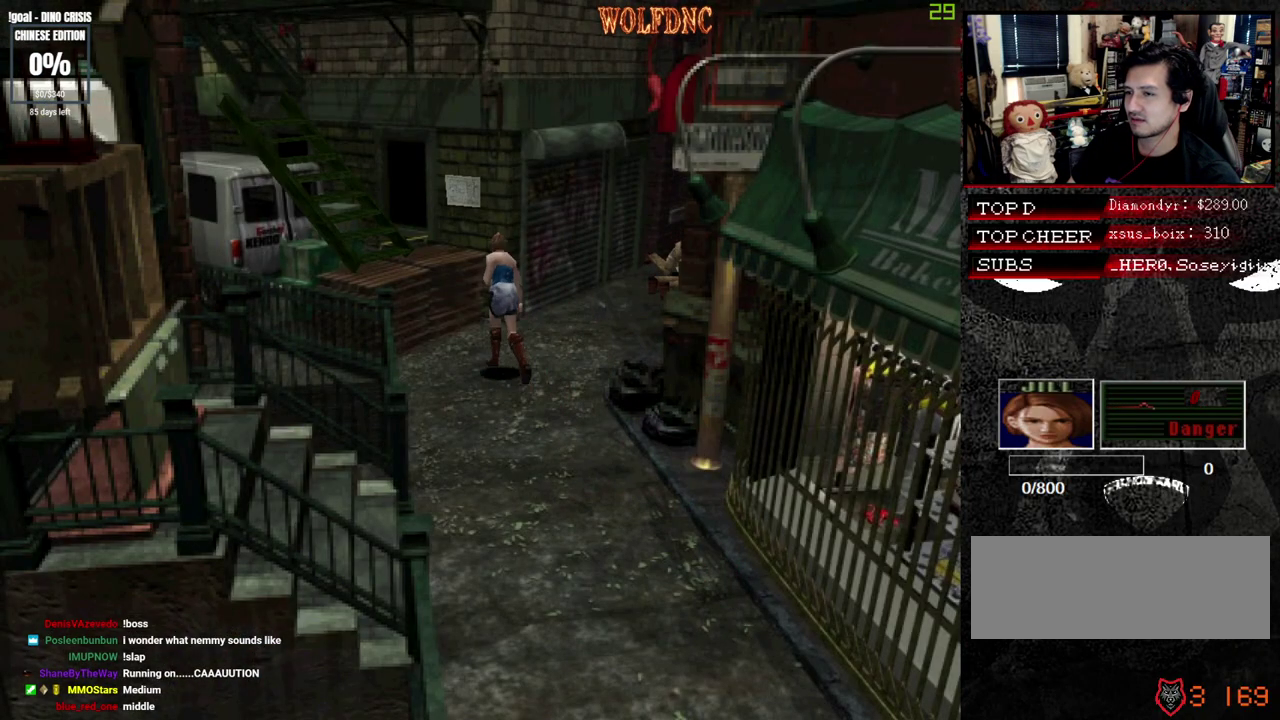
{"buttons": ["SQUARE", "DPAD_UP"], "events": [[200, "DPAD_LEFT", "down"], [250, "CROSS", "down"], [333, "DPAD_LEFT", "up"], [483, "CROSS", "up"]]}
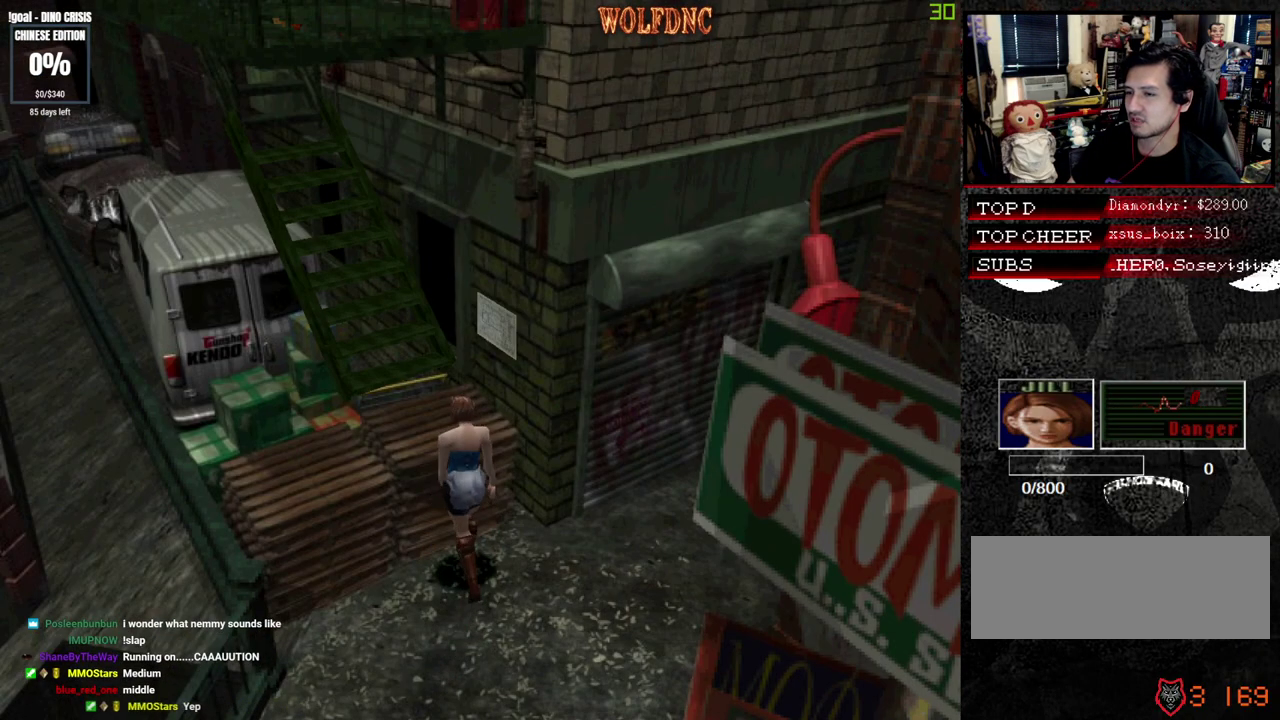
{"buttons": ["CROSS", "SQUARE", "DPAD_UP"], "events": [[33, "CROSS", "down"], [117, "CROSS", "up"], [167, "CROSS", "down"], [350, "DPAD_RIGHT", "down"], [500, "DPAD_RIGHT", "up"]]}
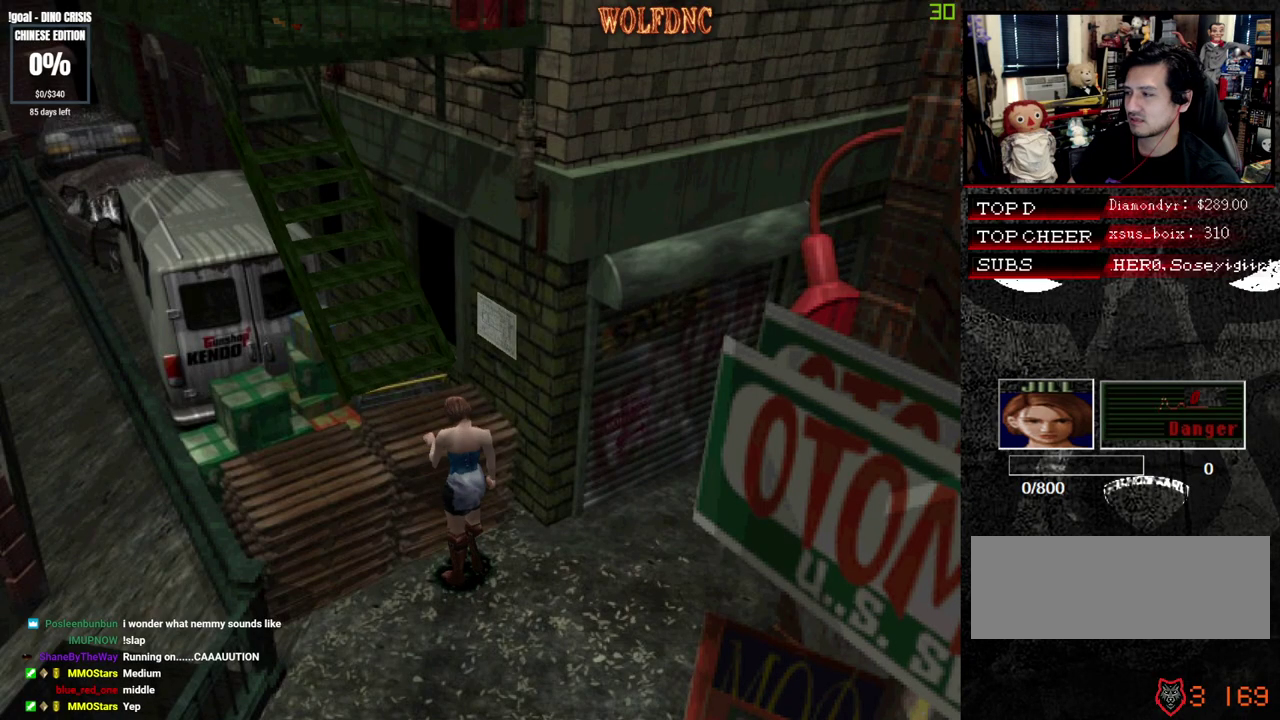
{"buttons": ["CROSS", "SQUARE", "DPAD_UP"], "events": []}
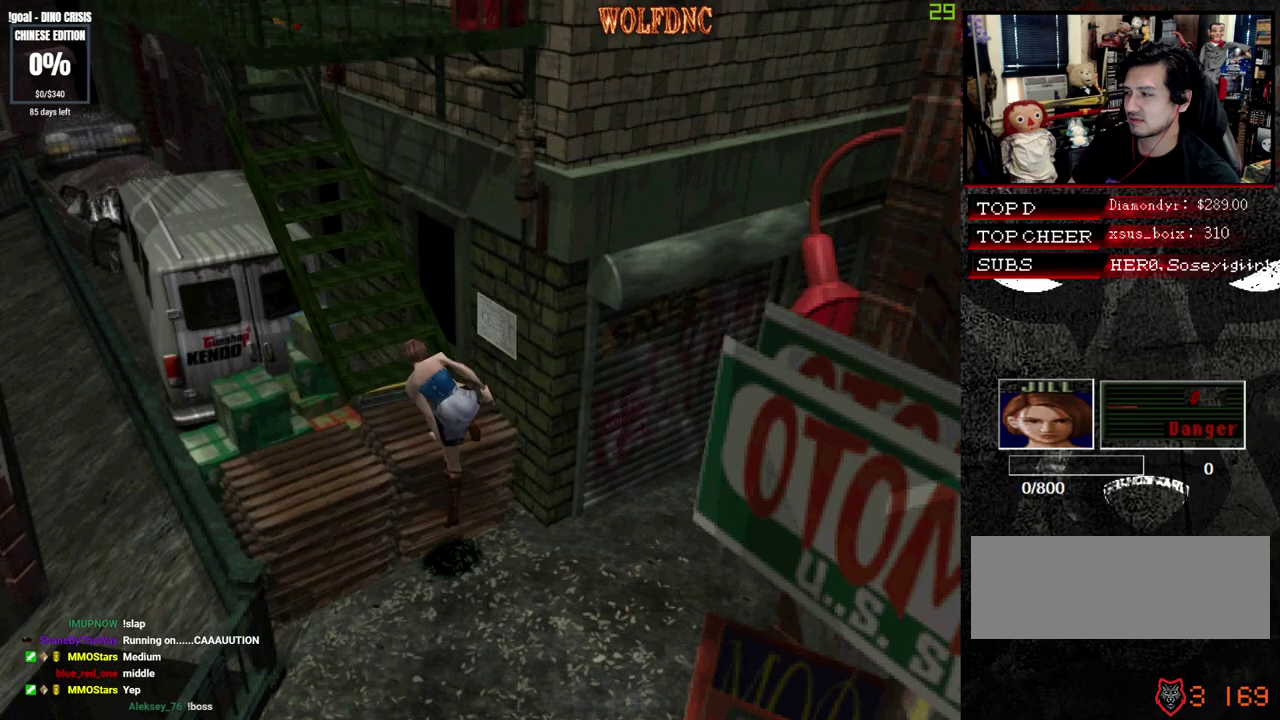
{"buttons": ["SQUARE", "DPAD_UP", "DPAD_RIGHT"], "events": [[150, "CROSS", "up"], [250, "DPAD_RIGHT", "down"]]}
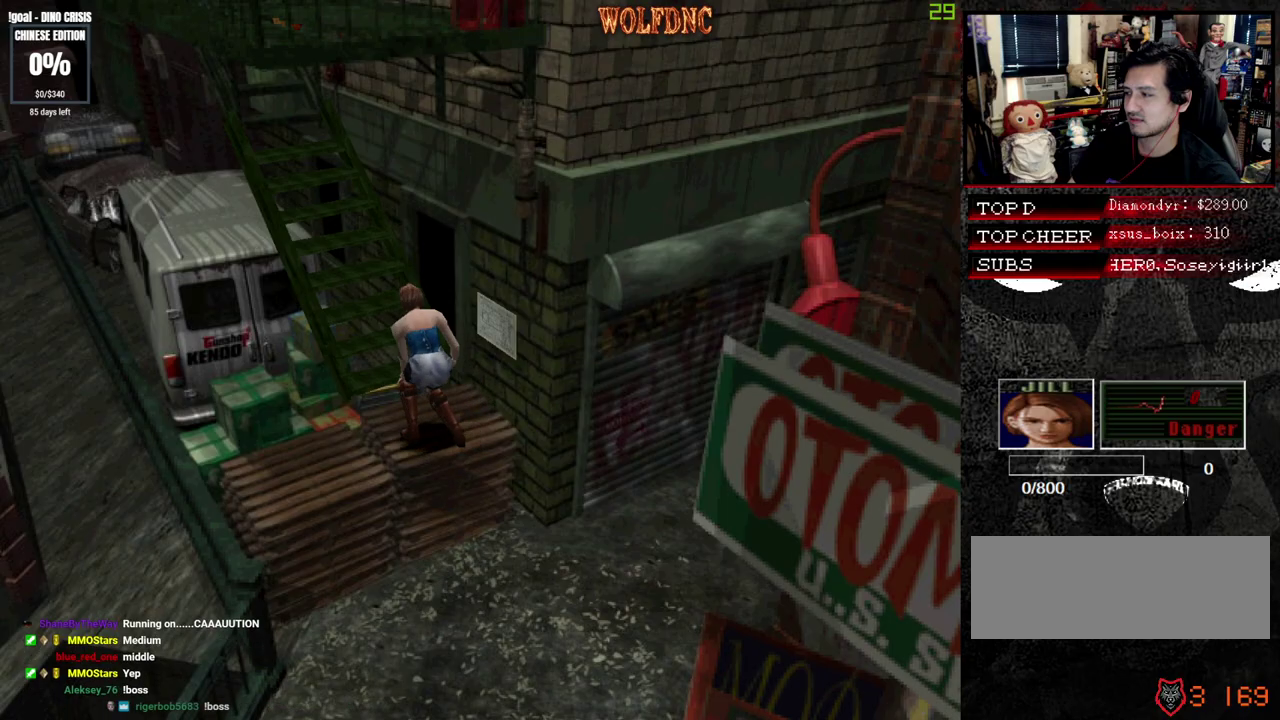
{"buttons": ["SQUARE", "DPAD_UP", "DPAD_RIGHT"], "events": []}
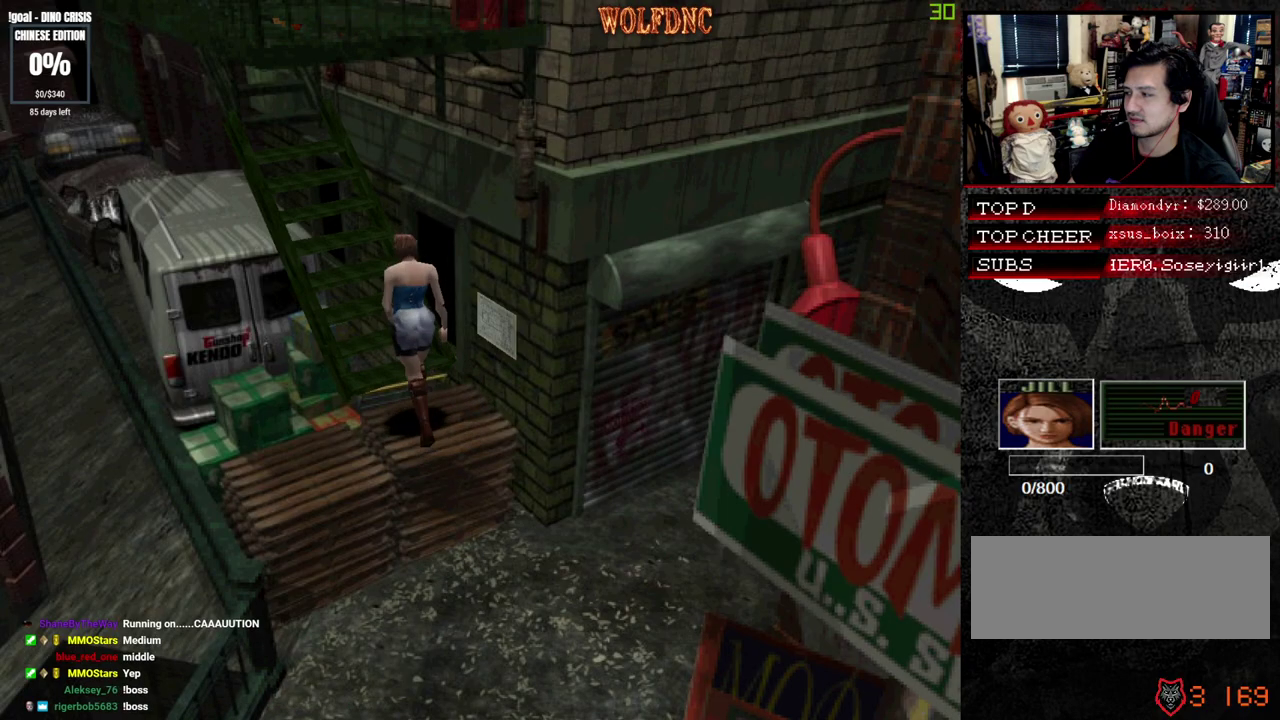
{"buttons": ["SQUARE", "DPAD_UP", "DPAD_LEFT"], "events": [[233, "DPAD_RIGHT", "up"], [283, "DPAD_LEFT", "down"]]}
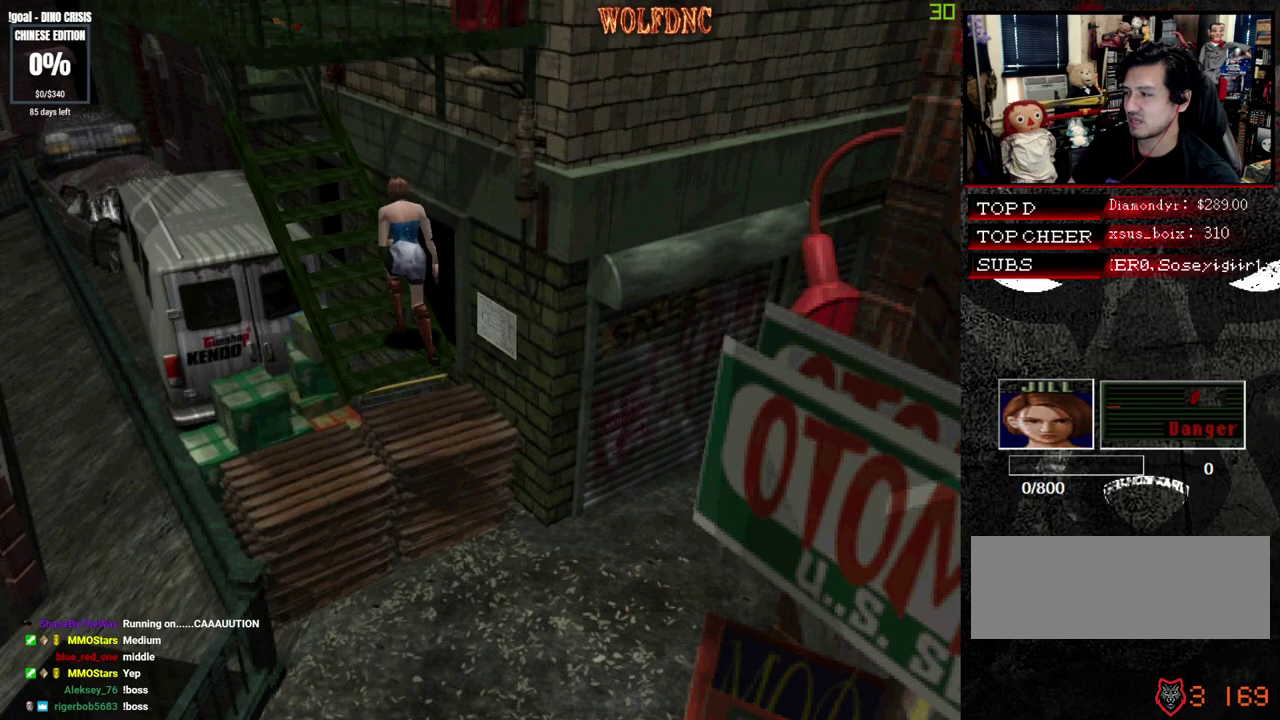
{"buttons": ["SQUARE", "DPAD_UP"], "events": [[333, "DPAD_LEFT", "up"]]}
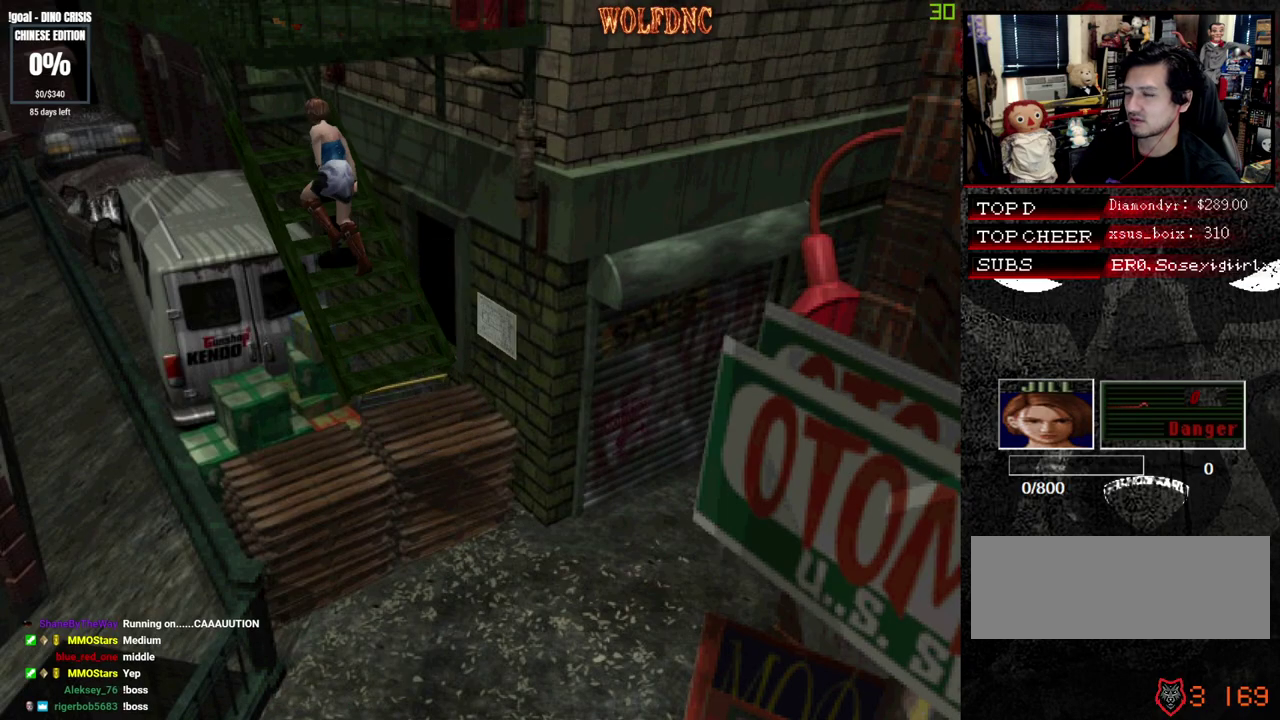
{"buttons": ["SQUARE", "DPAD_UP"], "events": [[300, "DPAD_RIGHT", "down"], [500, "DPAD_RIGHT", "up"]]}
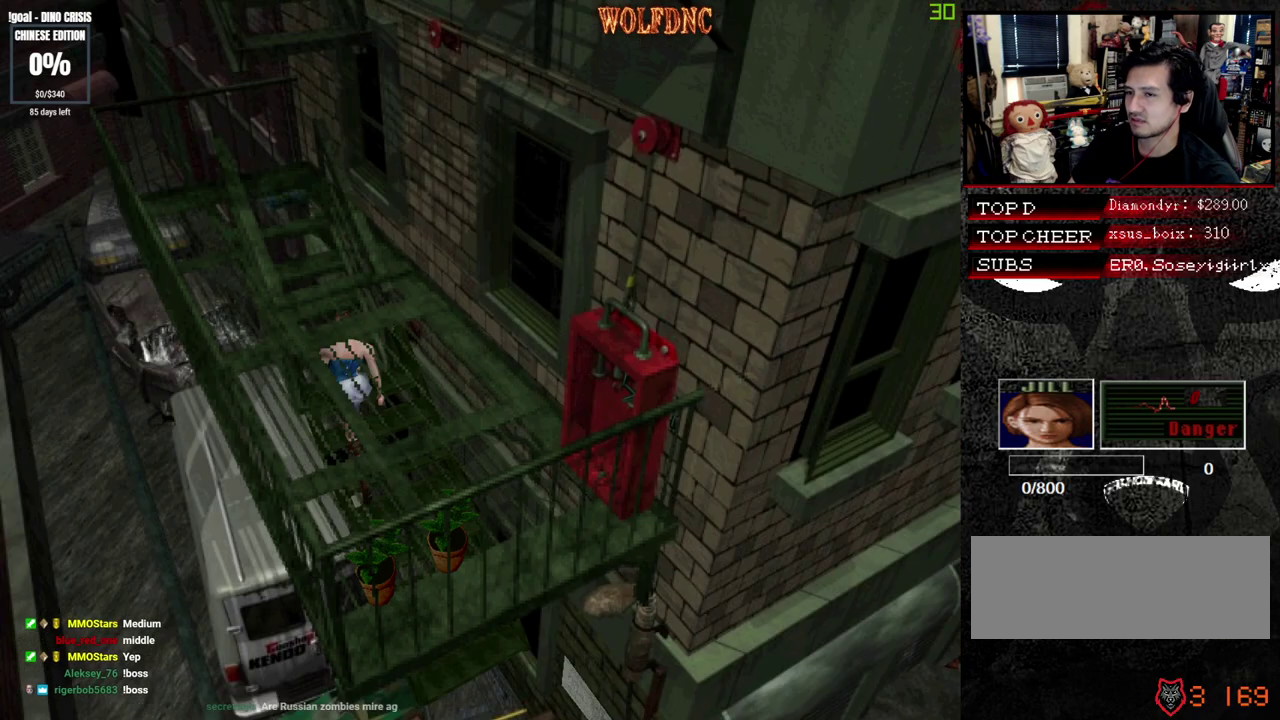
{"buttons": ["SQUARE", "DPAD_UP"], "events": []}
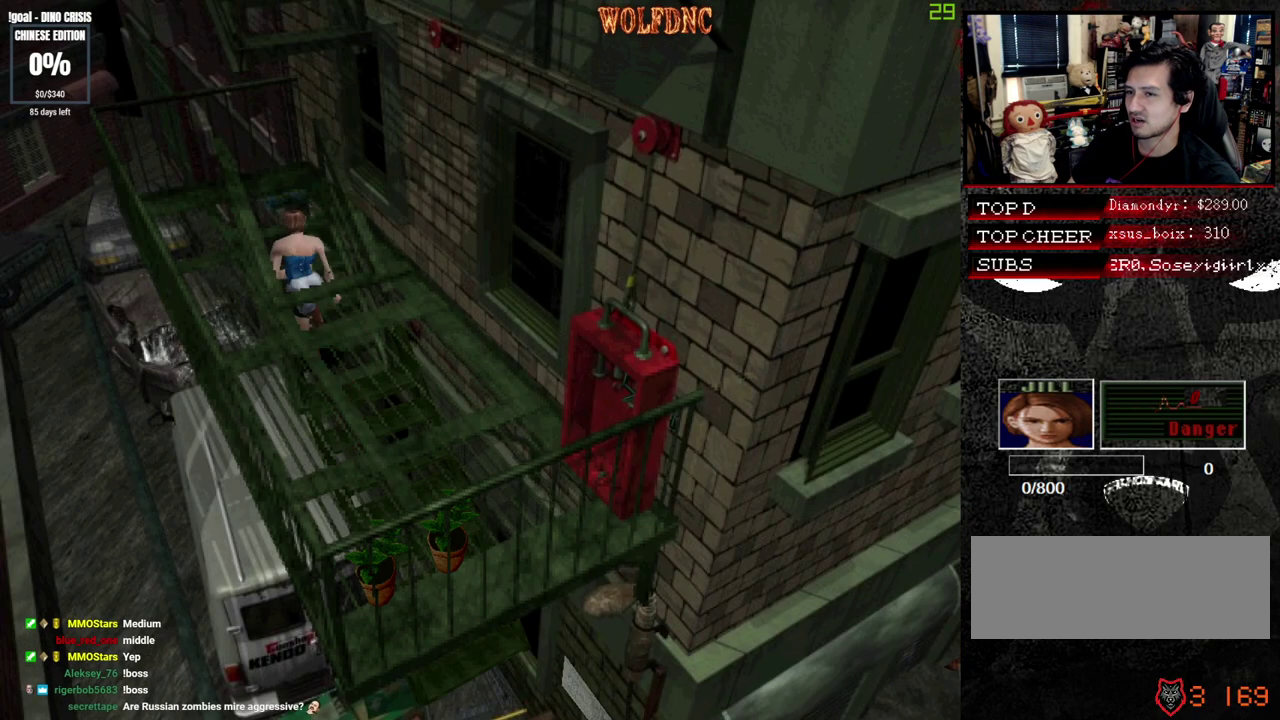
{"buttons": ["SQUARE", "DPAD_UP"], "events": []}
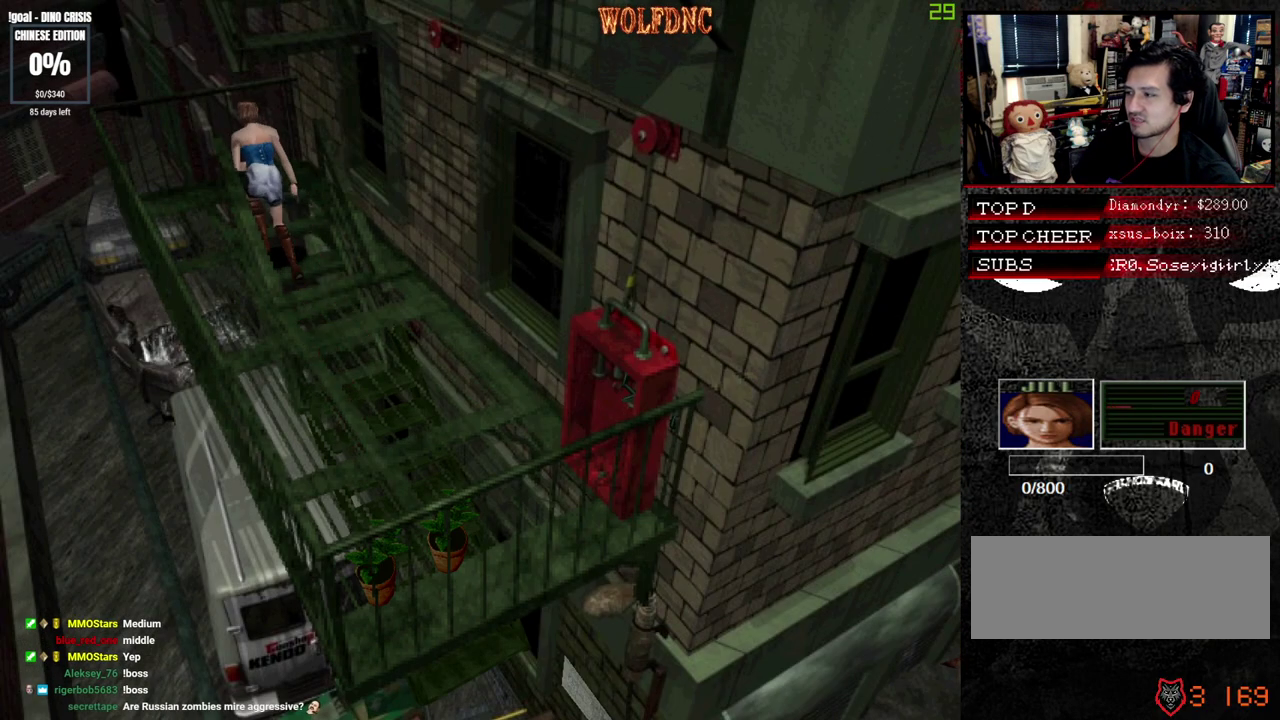
{"buttons": ["SQUARE", "DPAD_UP", "DPAD_LEFT"], "events": [[17, "DPAD_LEFT", "down"]]}
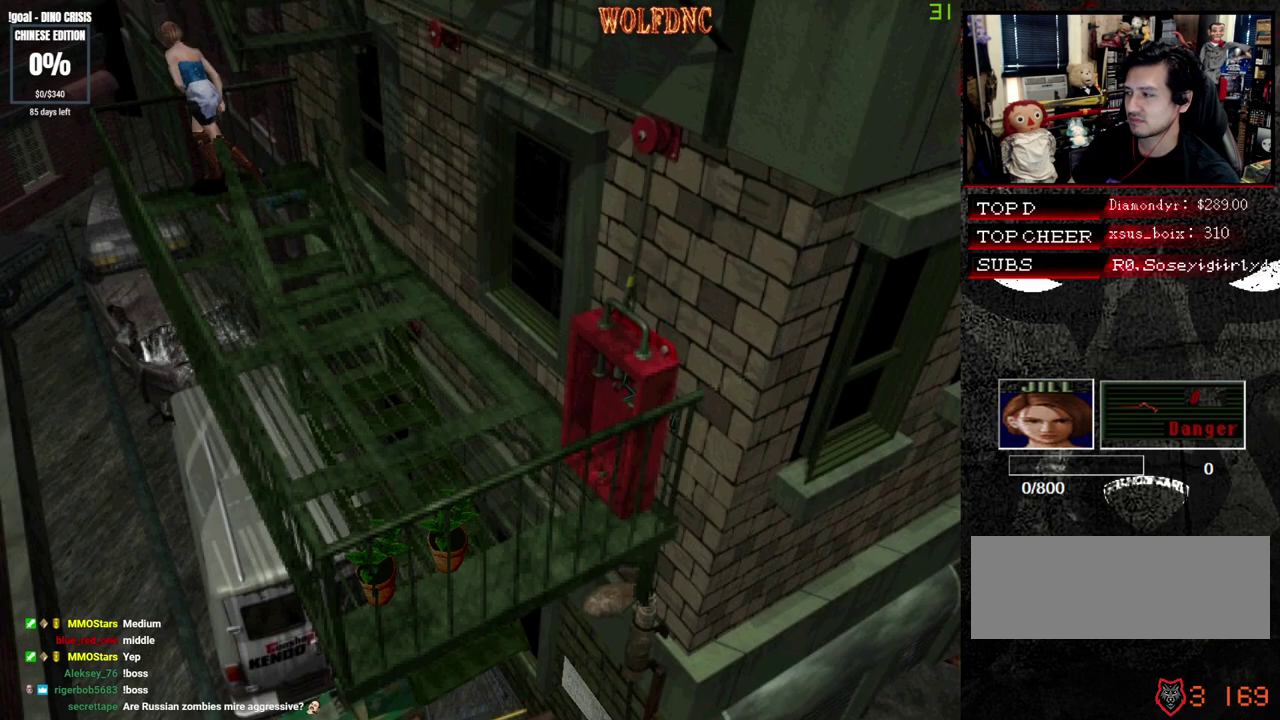
{"buttons": ["SQUARE", "DPAD_DOWN", "DPAD_RIGHT"], "events": [[183, "DPAD_LEFT", "up"], [183, "DPAD_RIGHT", "down"], [317, "DPAD_UP", "up"], [367, "SQUARE", "up"], [417, "DPAD_DOWN", "down"], [467, "SQUARE", "down"]]}
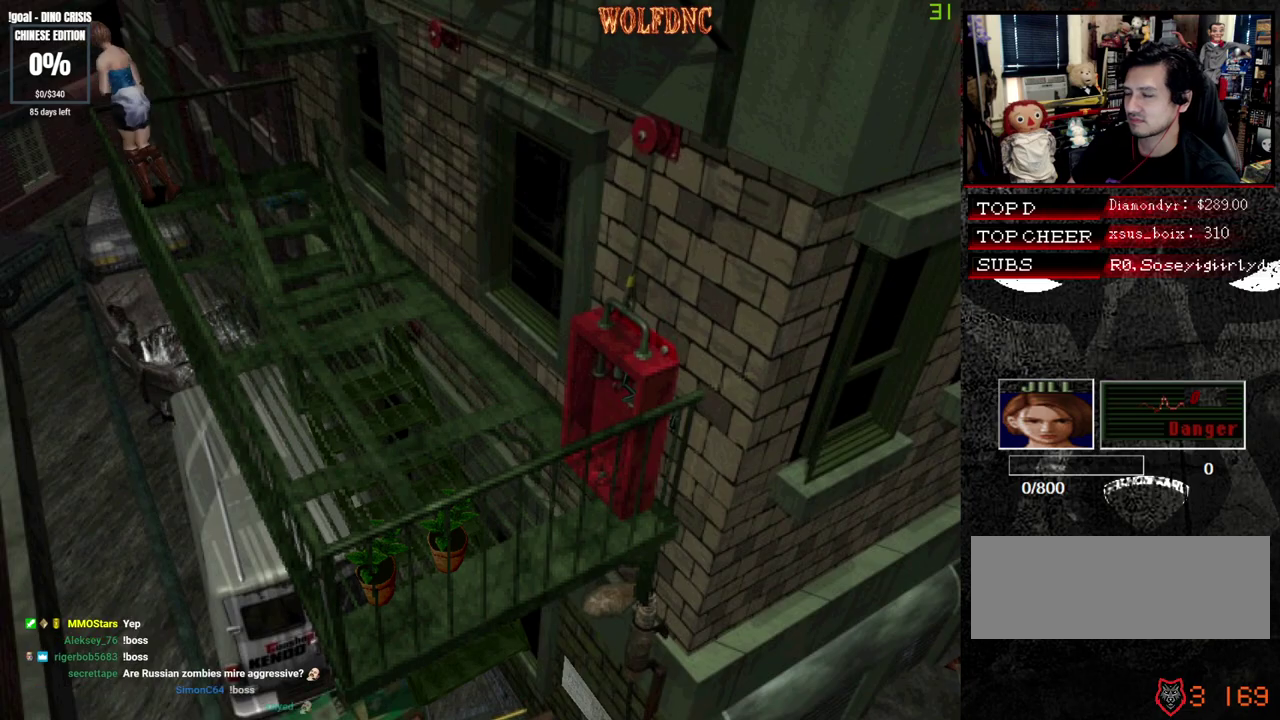
{"buttons": ["SQUARE", "DPAD_UP", "DPAD_RIGHT"], "events": [[50, "DPAD_DOWN", "up"], [50, "SQUARE", "up"], [200, "DPAD_UP", "down"], [250, "SQUARE", "down"]]}
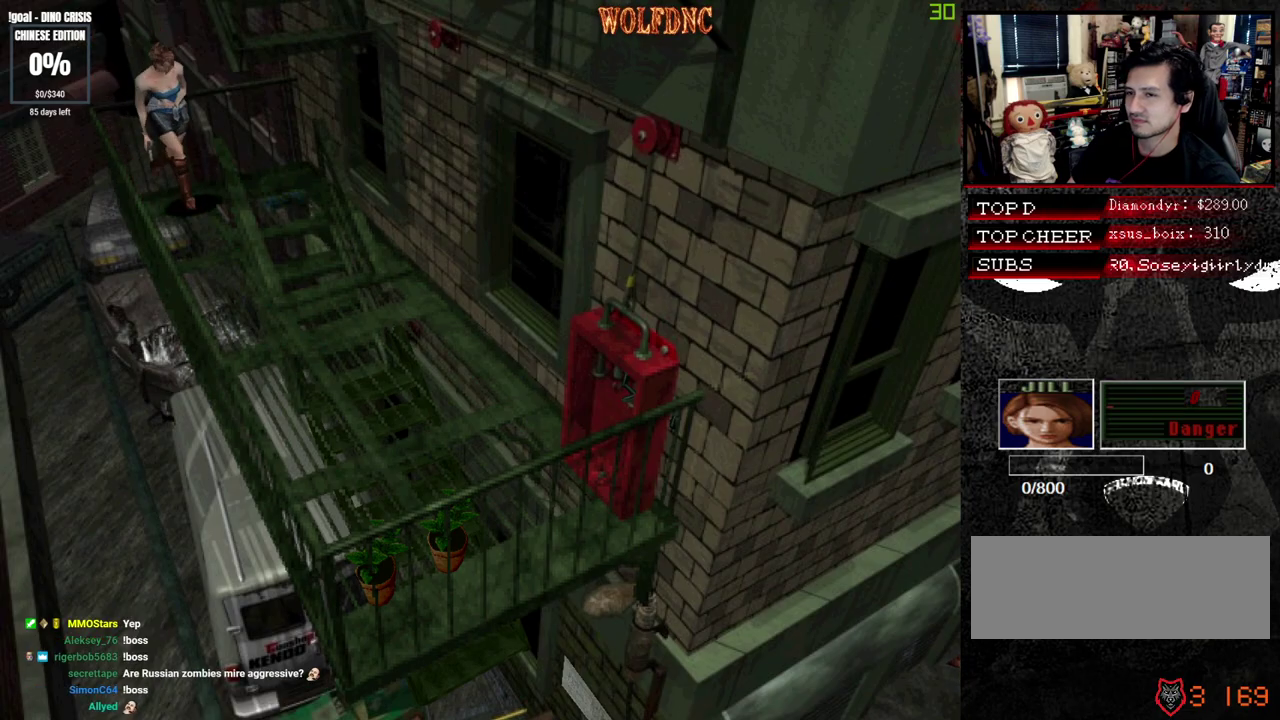
{"buttons": ["SQUARE", "DPAD_UP", "DPAD_LEFT"], "events": [[117, "DPAD_RIGHT", "up"], [350, "DPAD_RIGHT", "down"], [450, "DPAD_RIGHT", "up"], [500, "DPAD_LEFT", "down"]]}
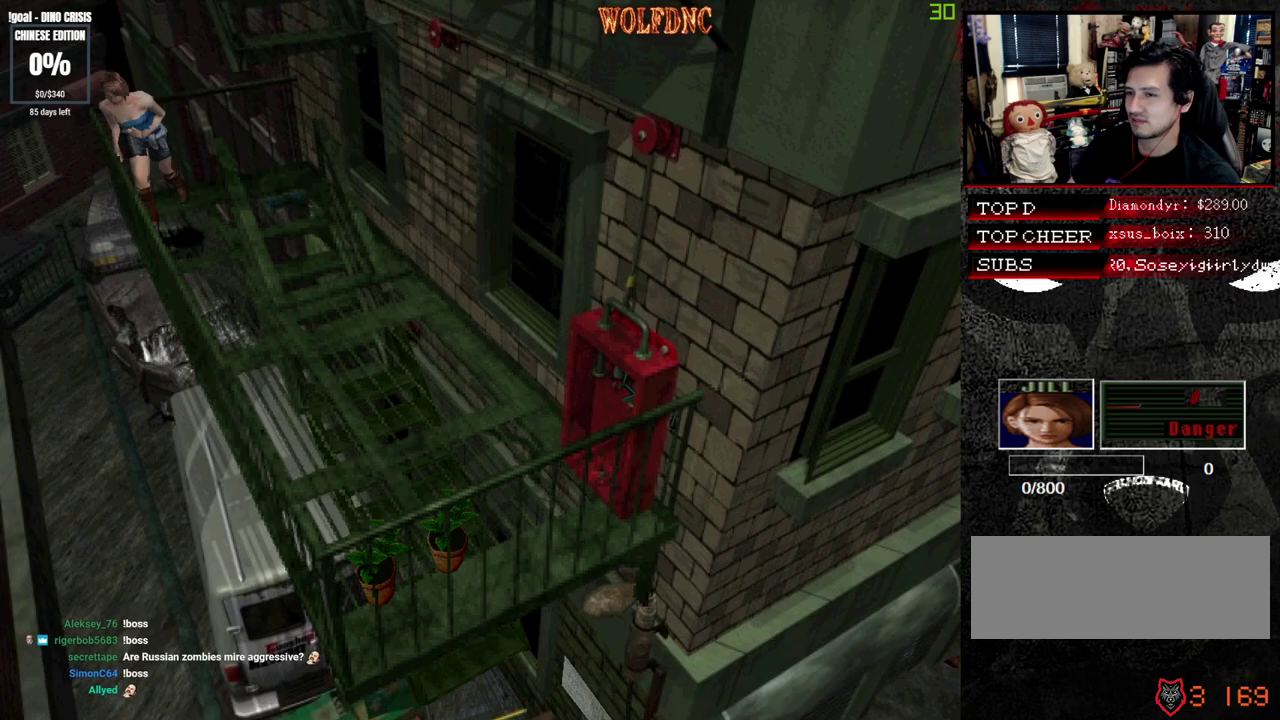
{"buttons": ["SQUARE", "DPAD_UP"], "events": [[183, "DPAD_LEFT", "up"]]}
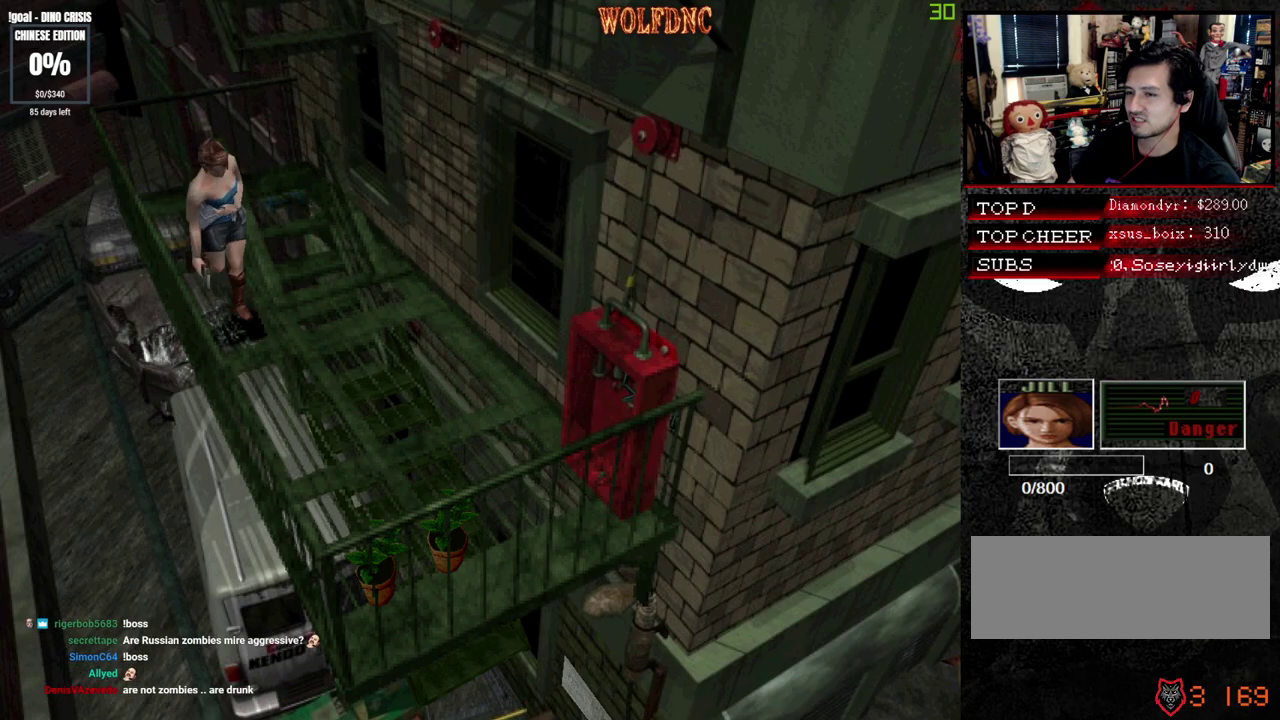
{"buttons": ["SQUARE", "DPAD_UP"], "events": [[250, "DPAD_RIGHT", "down"], [333, "DPAD_RIGHT", "up"]]}